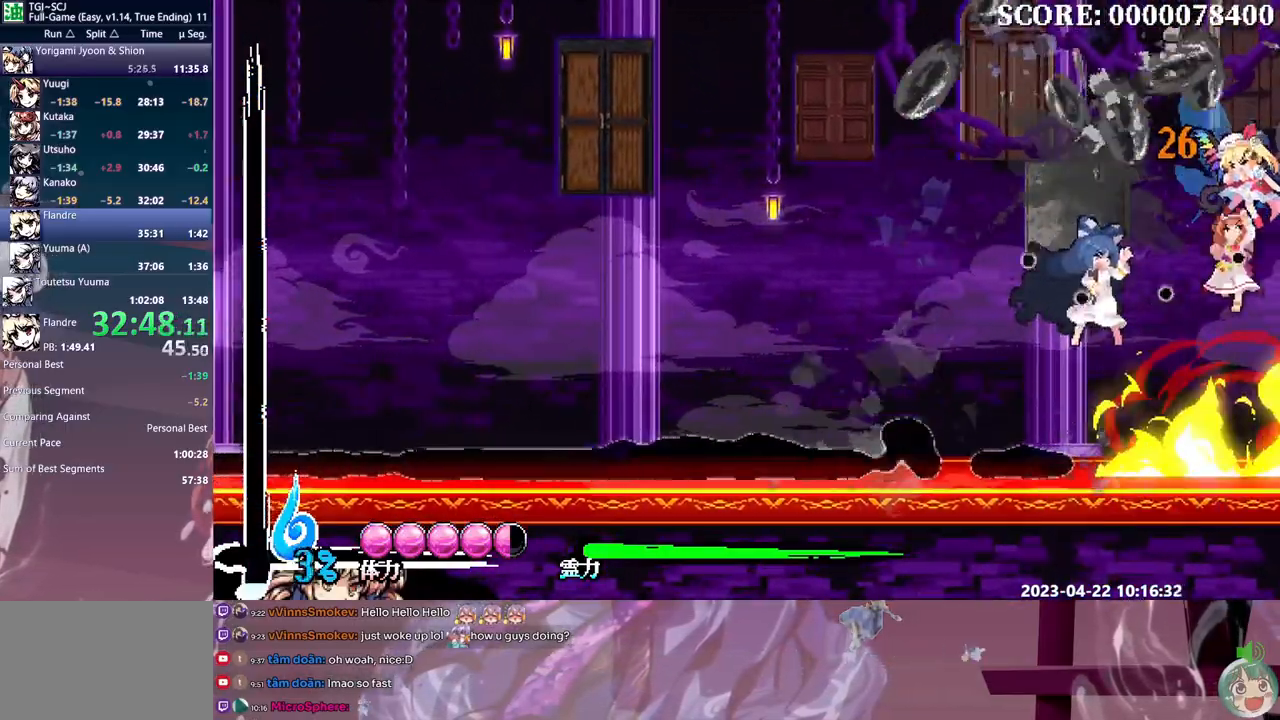
Gameplay with a controller (Xbox layout); each line is a JSON object with the inputs held at the frame after it. "events" lists button and stick changes between this image and that frame as [ms after this image, input, new state], when the widget could be followed in between. Not read: A B DPAD_RIGHT L1 L2 L3 R1 R2 R3 SELECT START X.
{"buttons": [], "events": []}
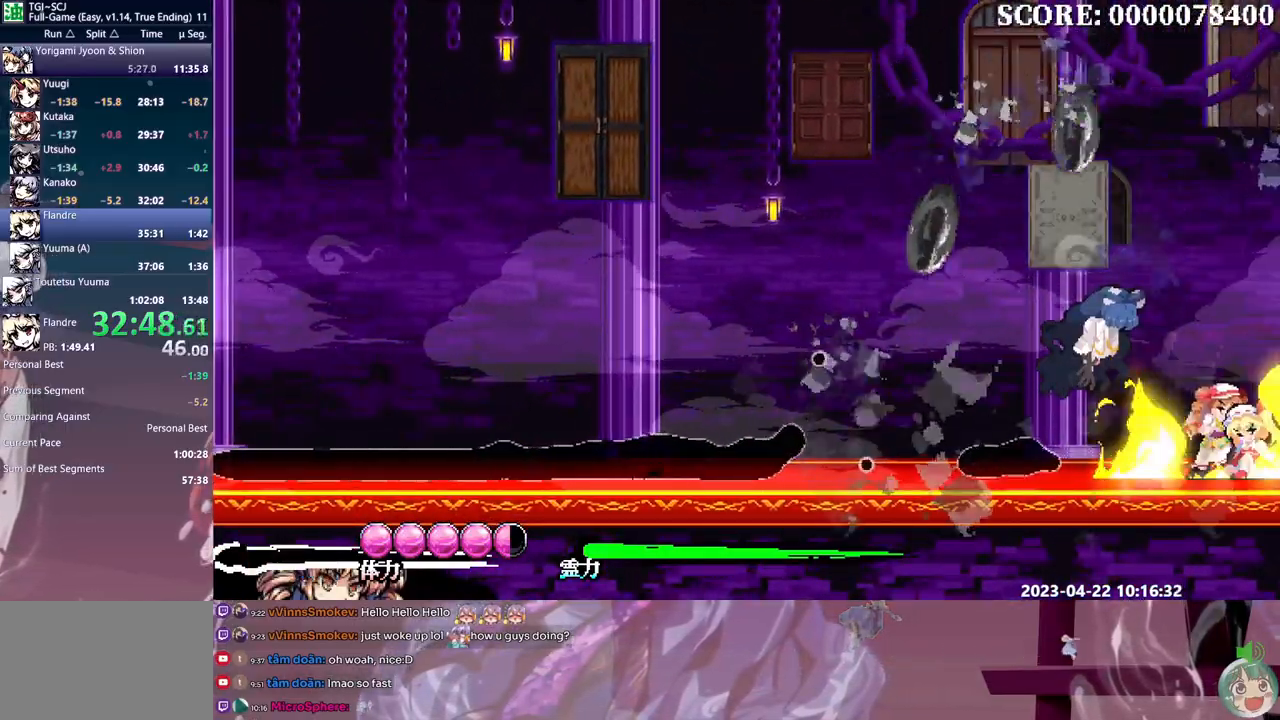
{"buttons": [], "events": [[367, "DPAD_LEFT", "down"], [400, "DPAD_LEFT", "up"]]}
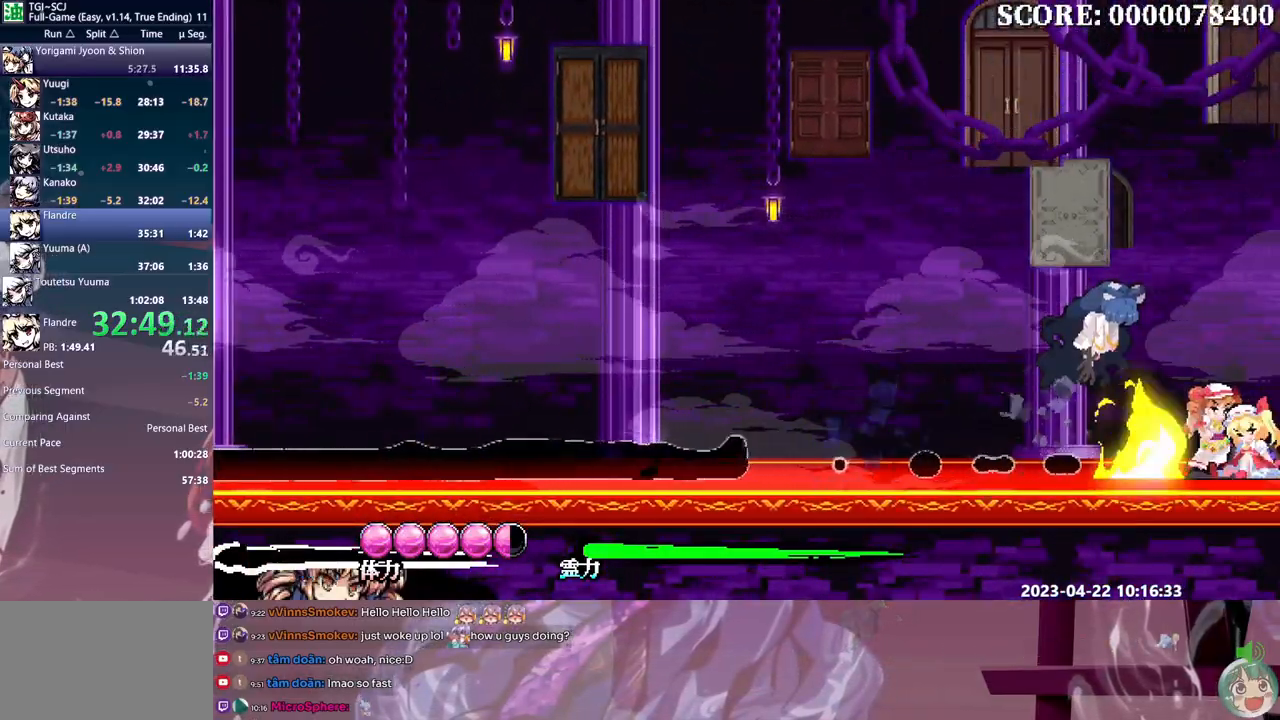
{"buttons": [], "events": []}
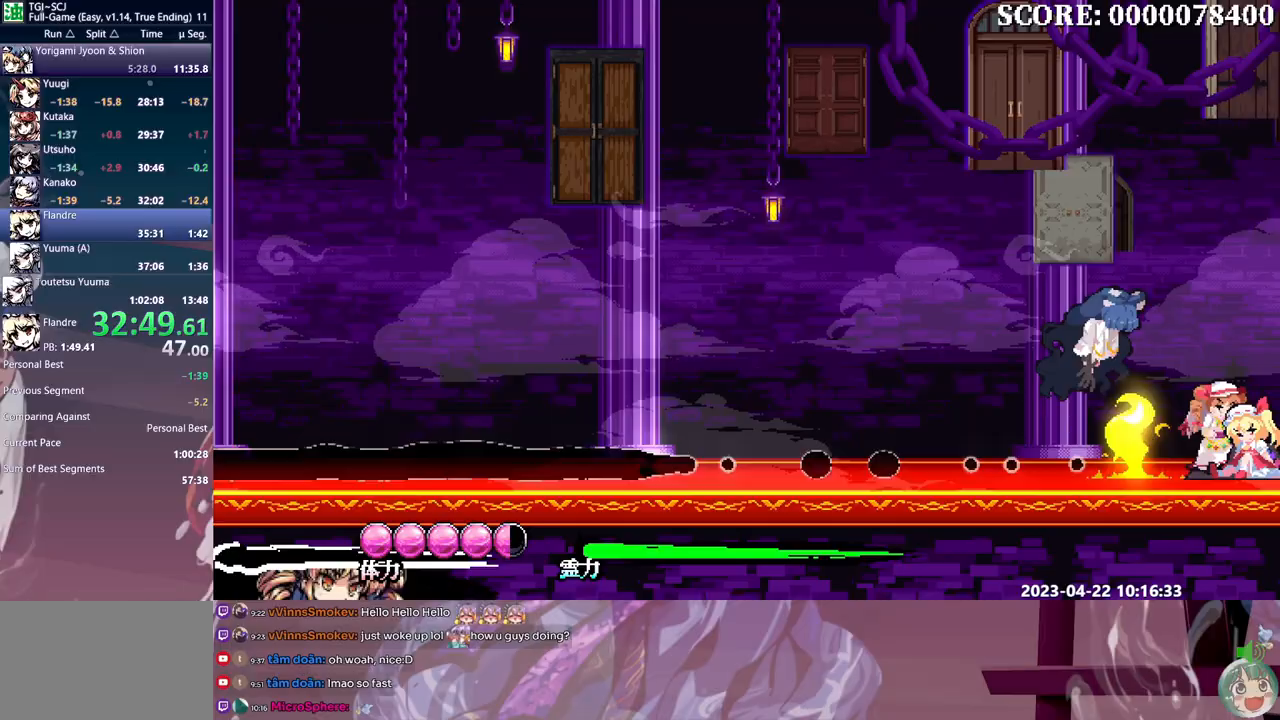
{"buttons": [], "events": [[50, "DPAD_LEFT", "down"], [233, "DPAD_LEFT", "up"]]}
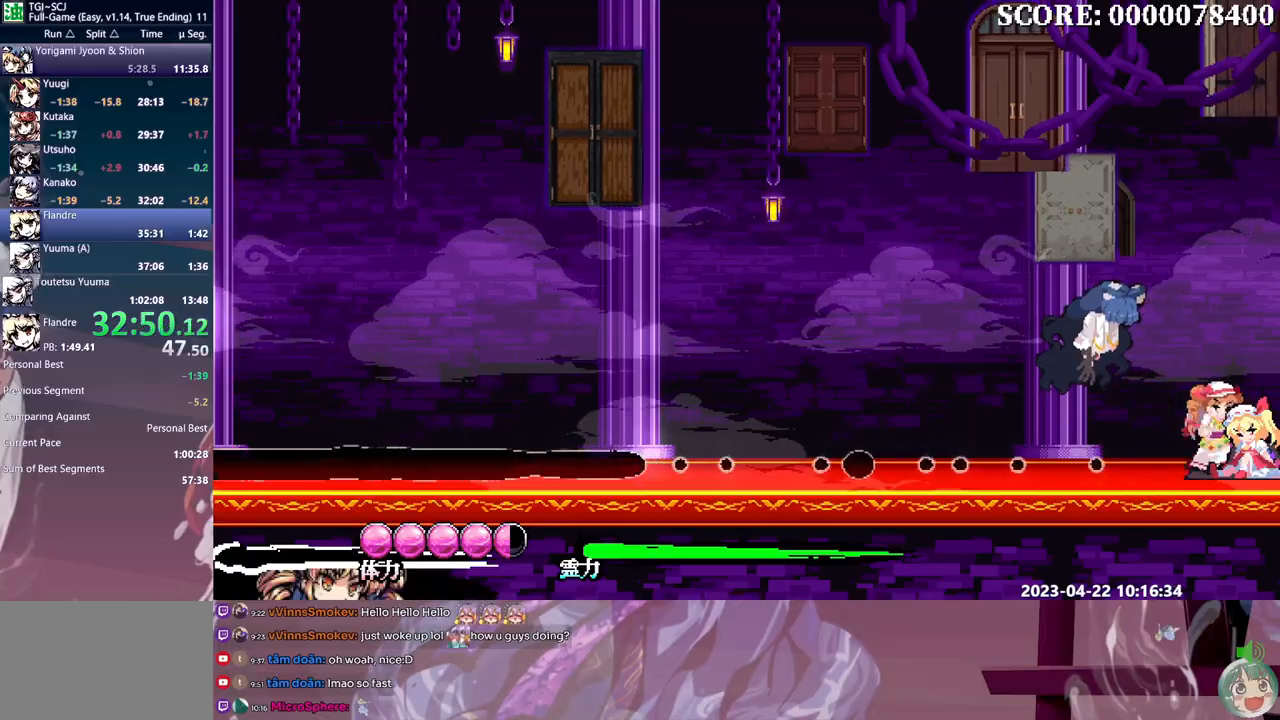
{"buttons": [], "events": []}
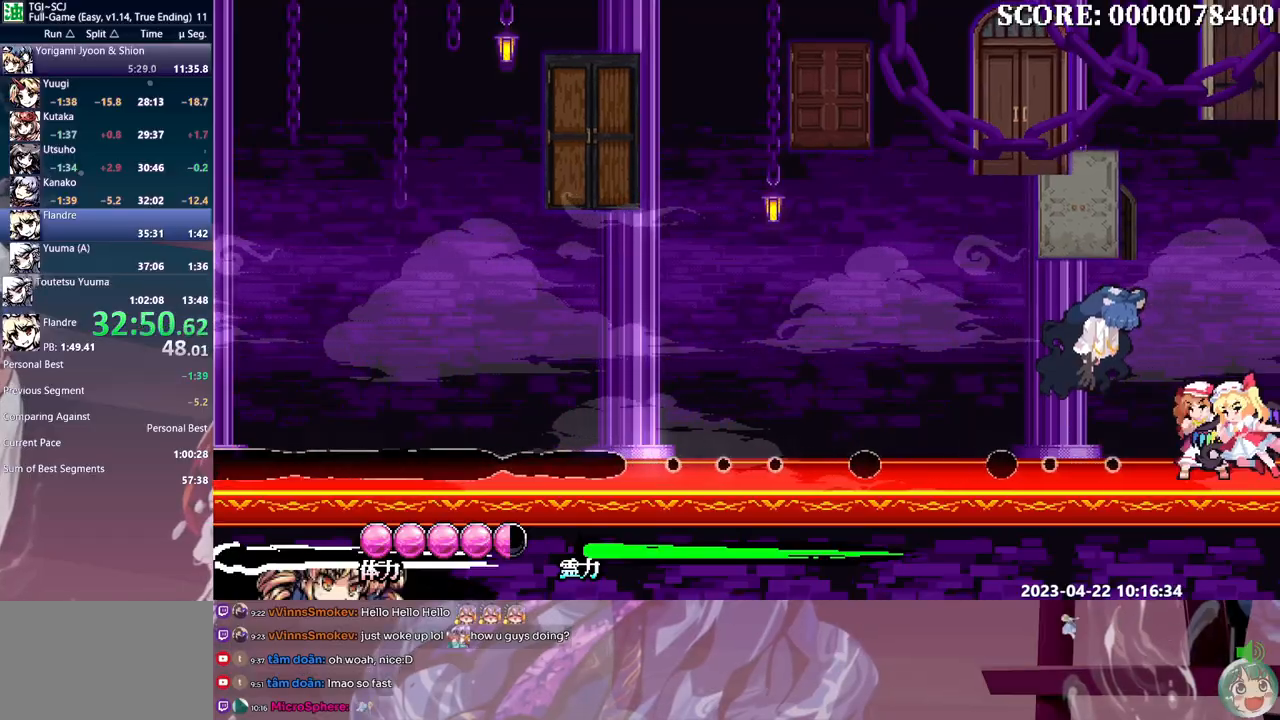
{"buttons": [], "events": []}
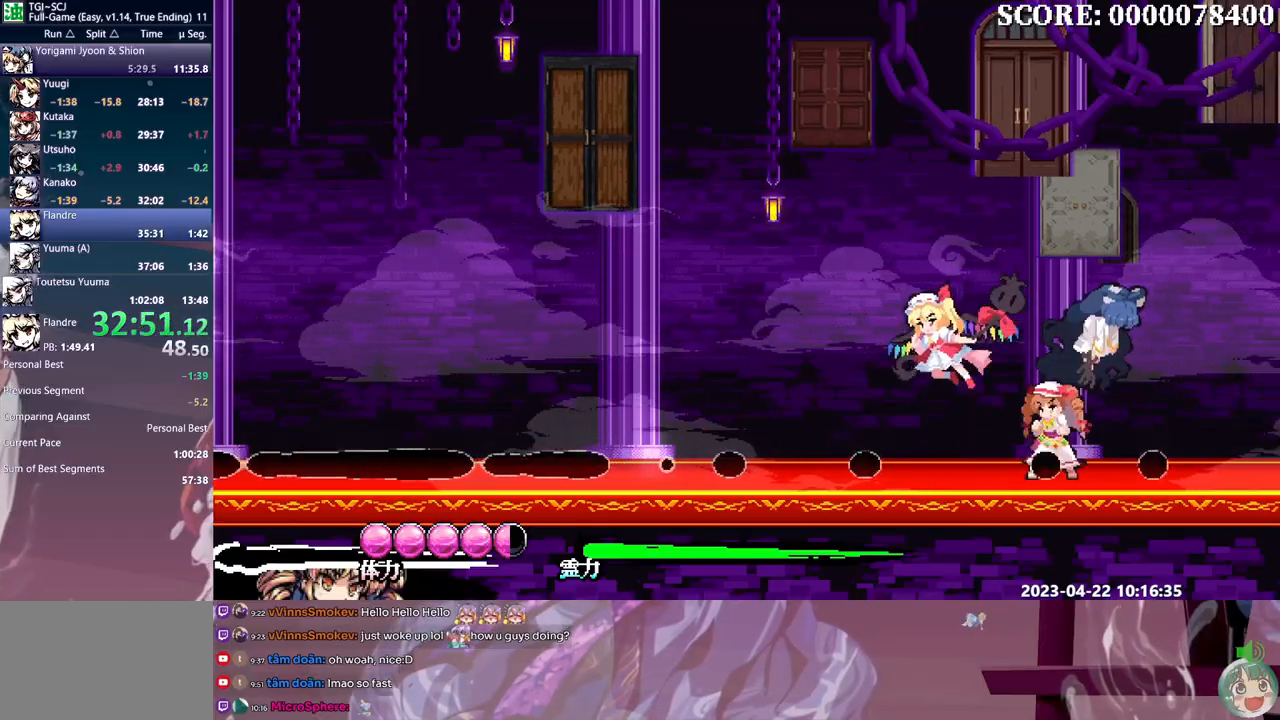
{"buttons": [], "events": []}
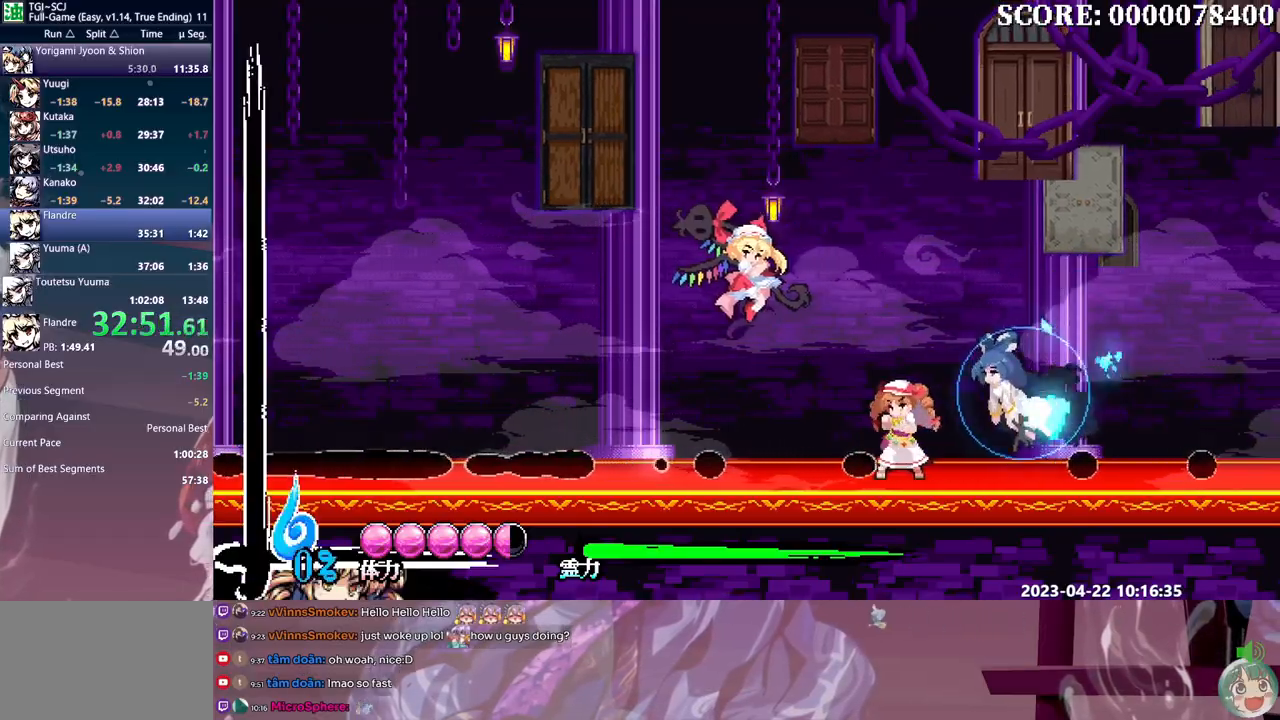
{"buttons": ["Y"], "events": [[183, "Y", "down"], [283, "Y", "up"], [350, "Y", "down"], [417, "DPAD_UP", "down"], [417, "Y", "up"], [433, "DPAD_UP", "up"], [450, "Y", "down"]]}
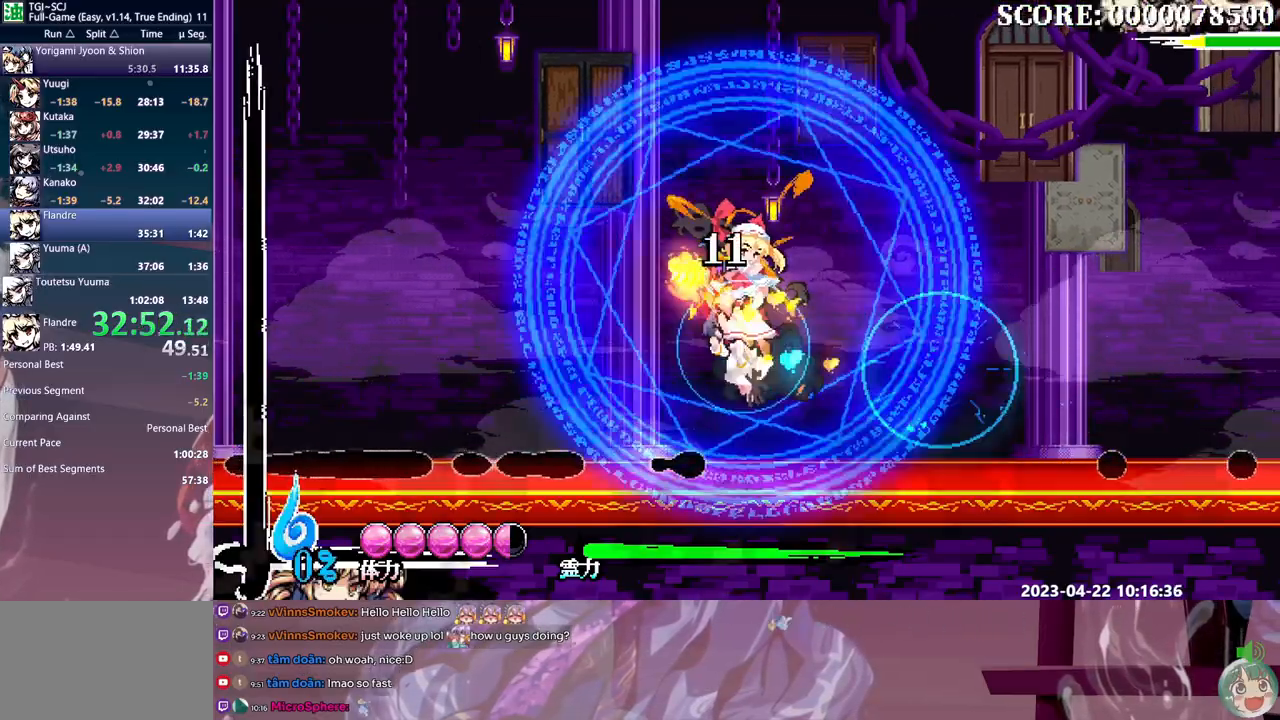
{"buttons": [], "events": [[17, "Y", "up"], [83, "Y", "down"], [150, "Y", "up"], [200, "Y", "down"], [300, "Y", "up"]]}
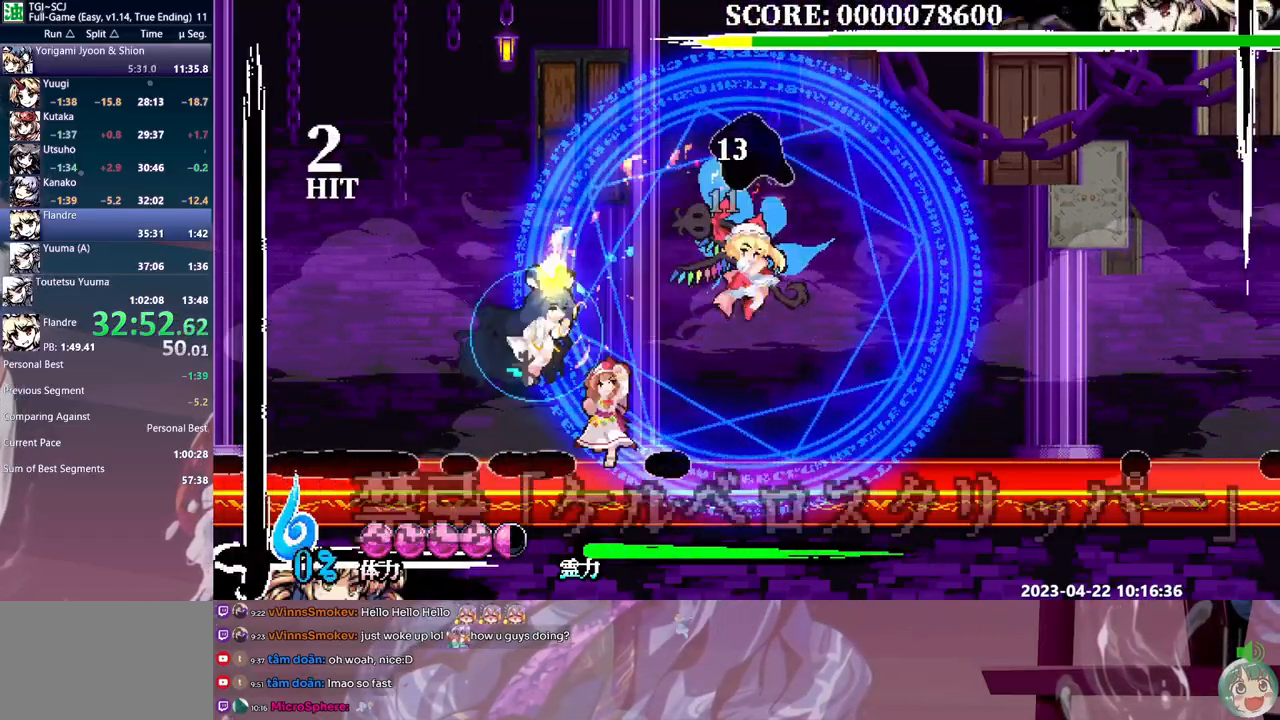
{"buttons": [], "events": [[367, "Y", "down"], [467, "Y", "up"]]}
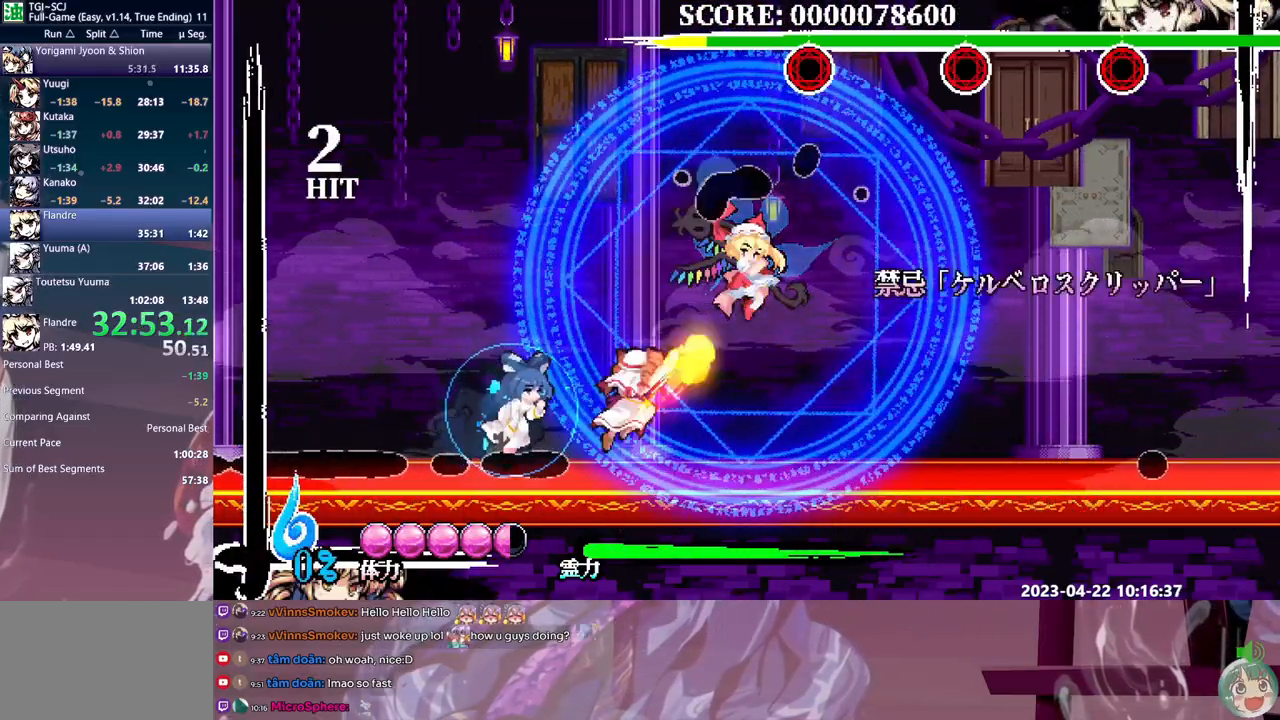
{"buttons": [], "events": [[200, "Y", "down"], [283, "Y", "up"], [333, "Y", "down"], [417, "Y", "up"]]}
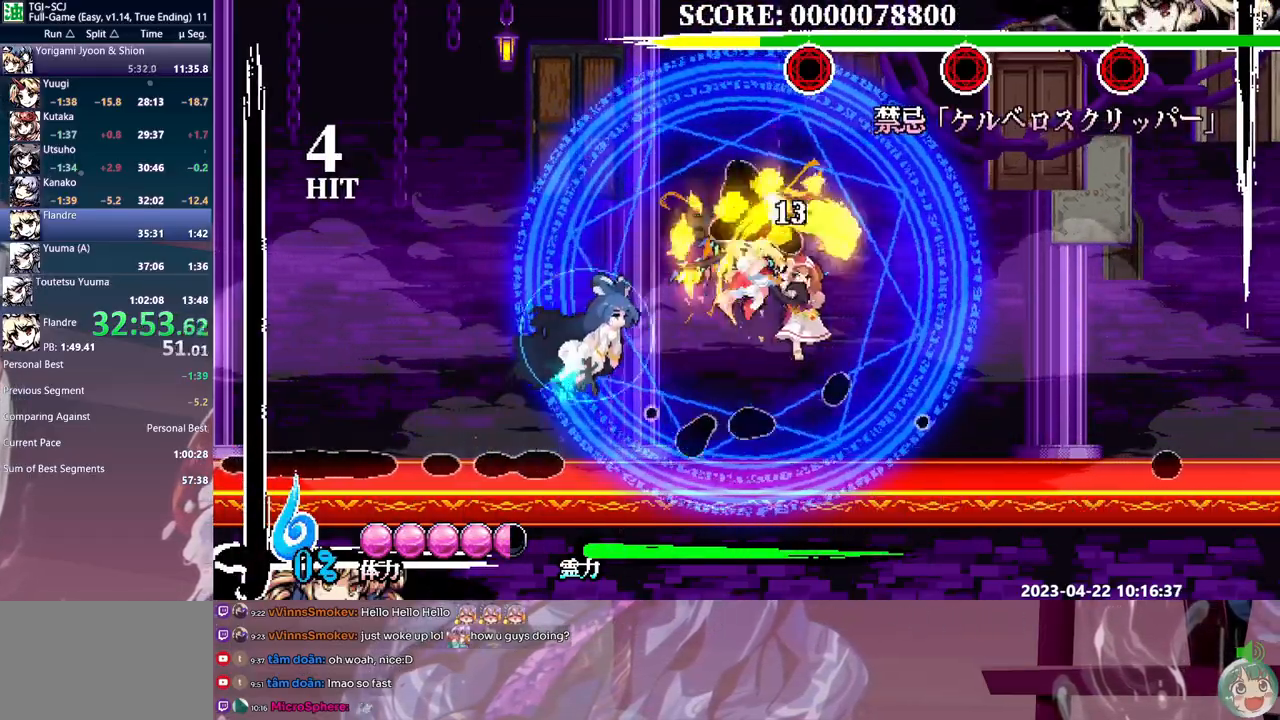
{"buttons": ["Y"], "events": [[17, "DPAD_UP", "down"], [33, "DPAD_UP", "up"], [500, "Y", "down"]]}
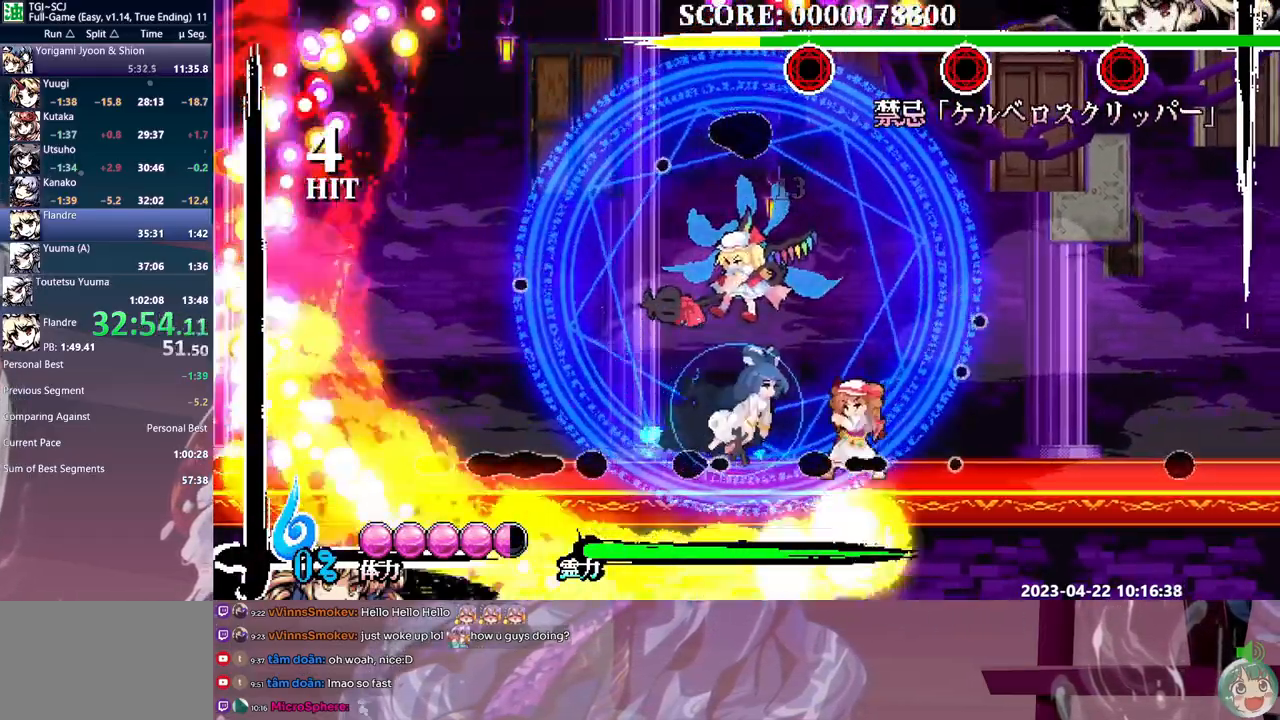
{"buttons": [], "events": [[100, "Y", "up"], [133, "Y", "down"], [217, "DPAD_UP", "down"], [233, "DPAD_UP", "up"], [233, "Y", "up"], [267, "Y", "down"], [350, "DPAD_UP", "down"], [350, "Y", "up"], [383, "DPAD_UP", "up"]]}
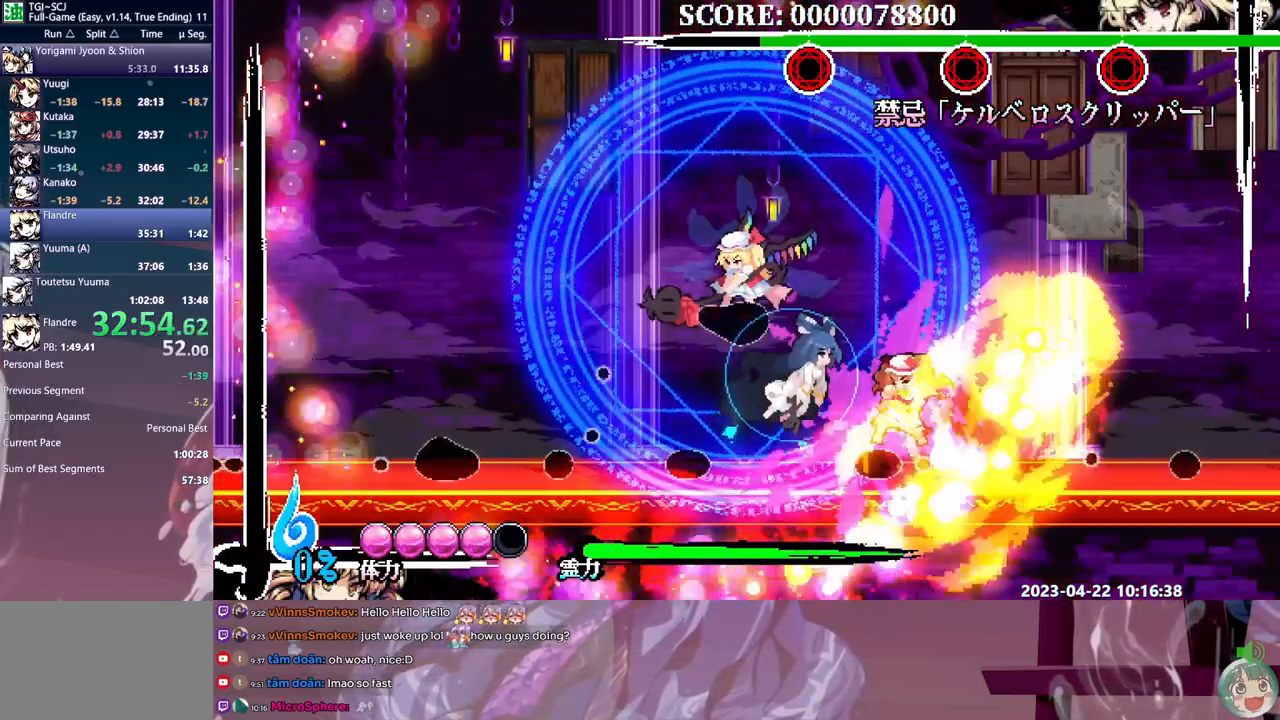
{"buttons": [], "events": []}
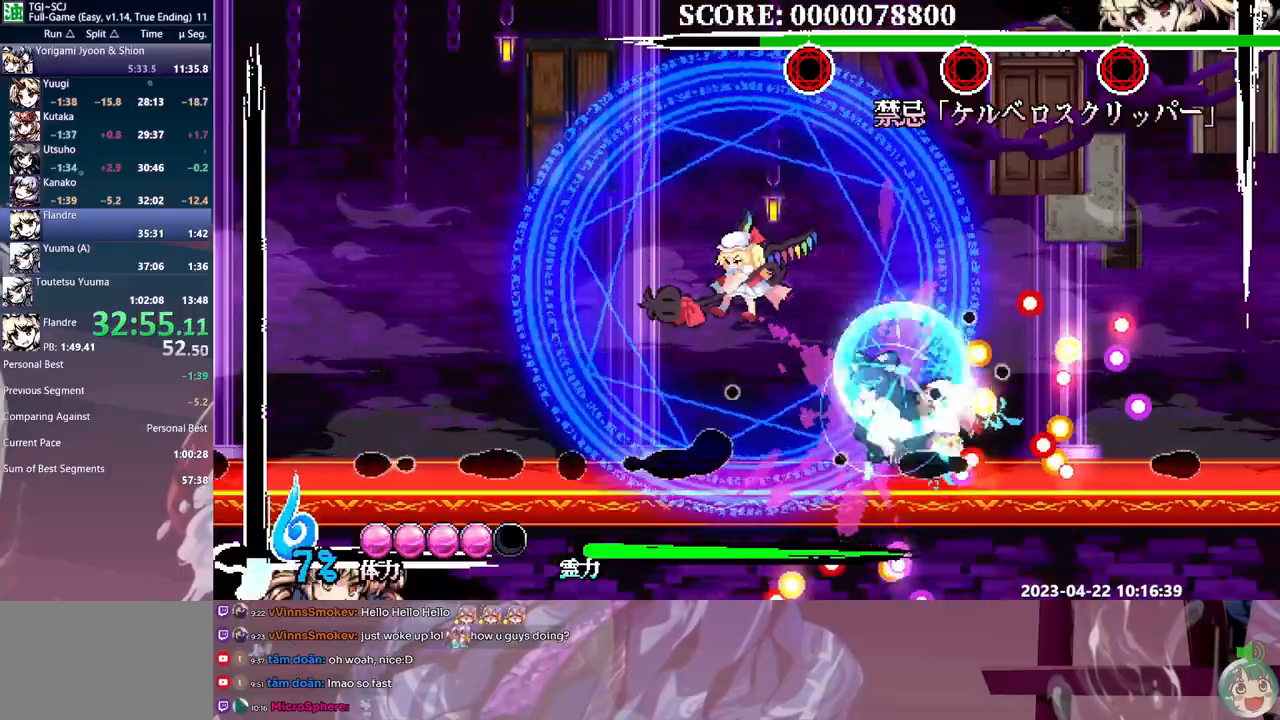
{"buttons": [], "events": [[133, "Y", "down"], [250, "Y", "up"], [333, "Y", "down"], [383, "Y", "up"]]}
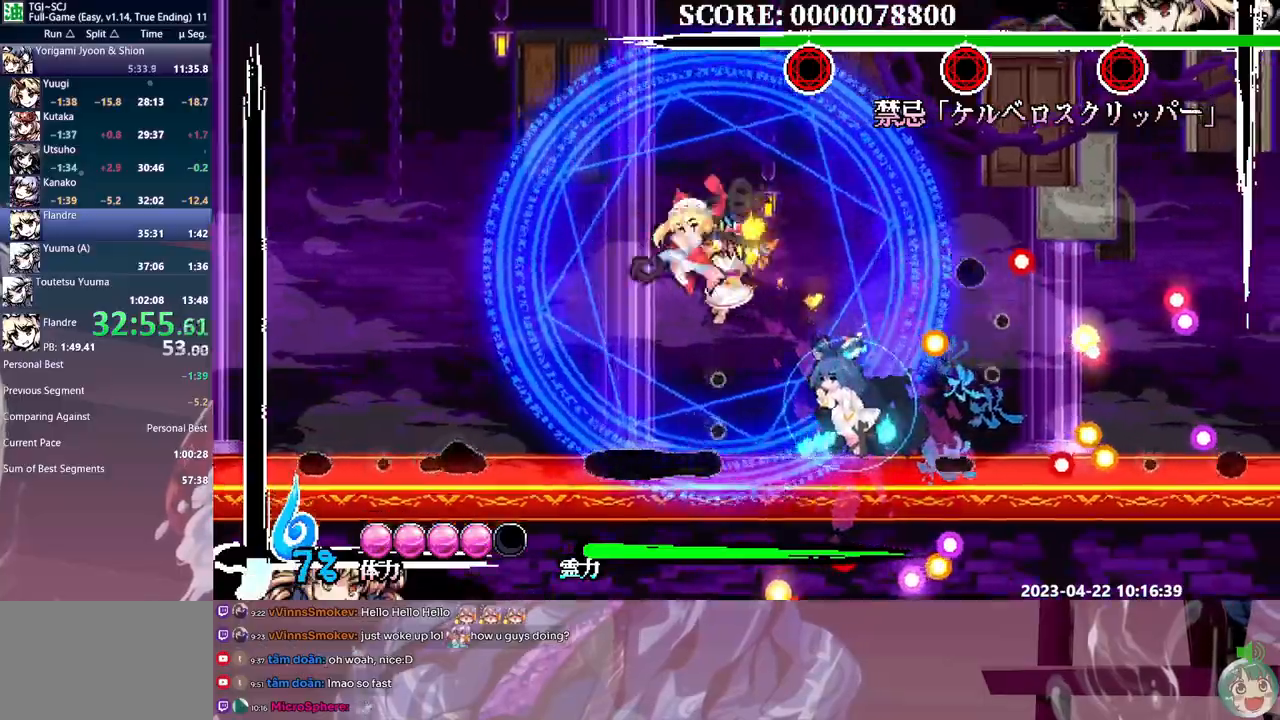
{"buttons": [], "events": [[17, "Y", "down"], [83, "Y", "up"], [150, "Y", "down"], [233, "Y", "up"], [267, "Y", "down"], [367, "Y", "up"], [383, "DPAD_UP", "down"], [417, "DPAD_UP", "up"]]}
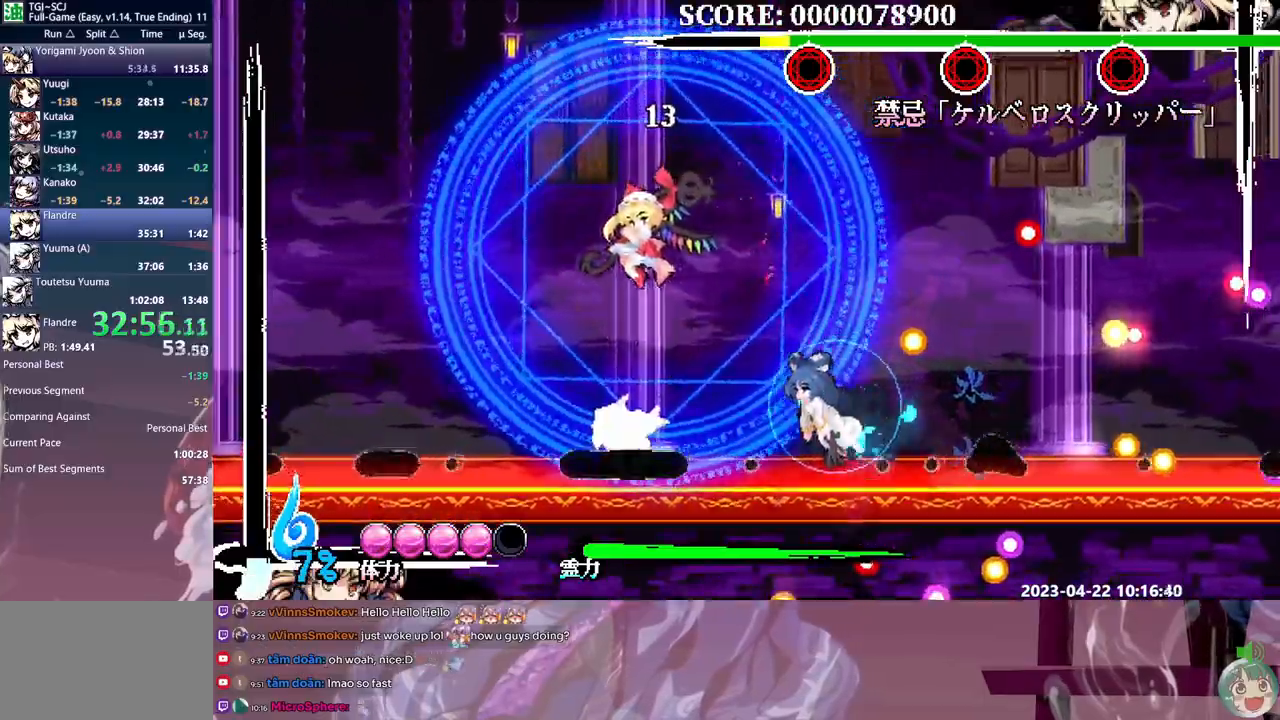
{"buttons": ["Y"]}
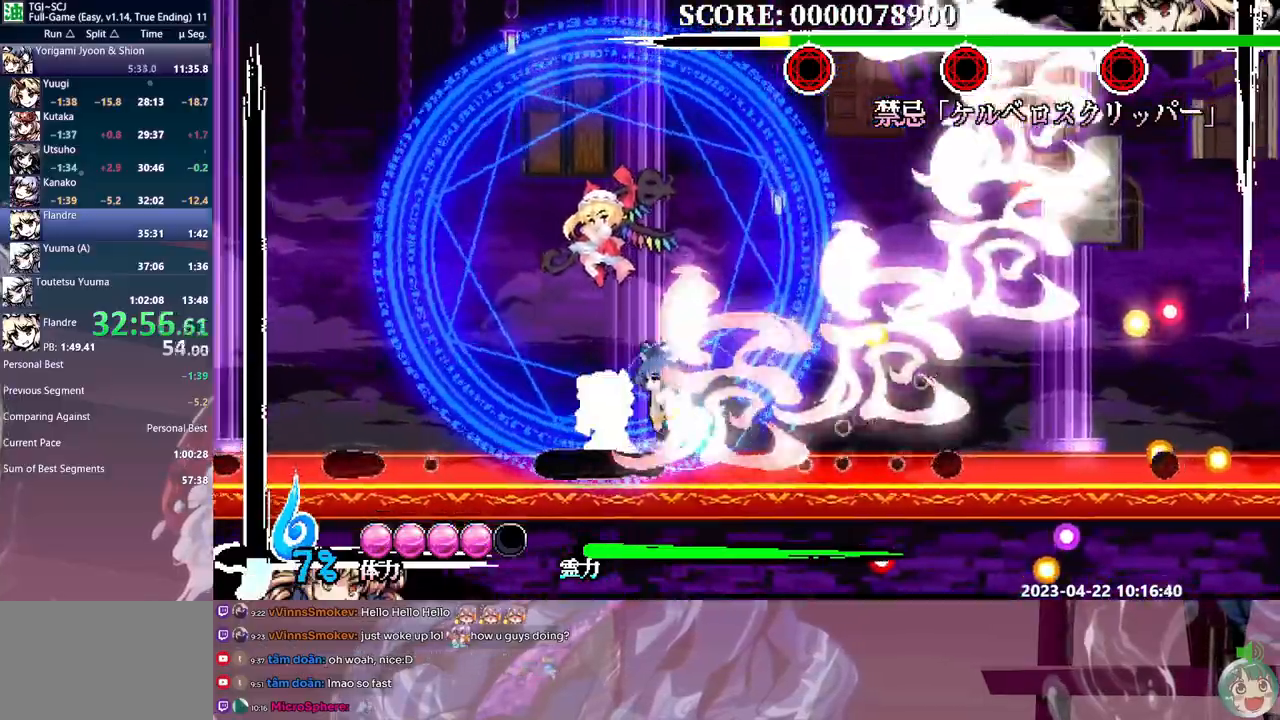
{"buttons": [], "events": [[67, "DPAD_UP", "down"], [83, "Y", "up"], [100, "DPAD_UP", "up"]]}
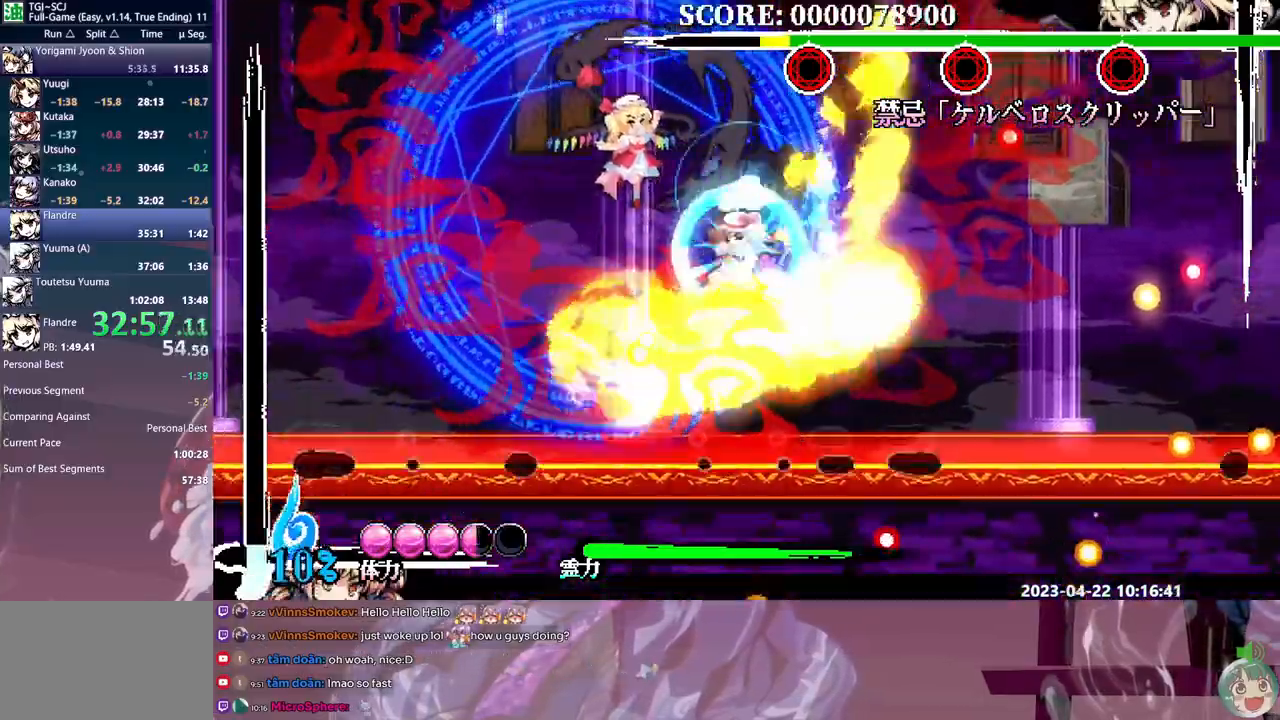
{"buttons": [], "events": [[367, "DPAD_UP", "down"], [383, "DPAD_UP", "up"]]}
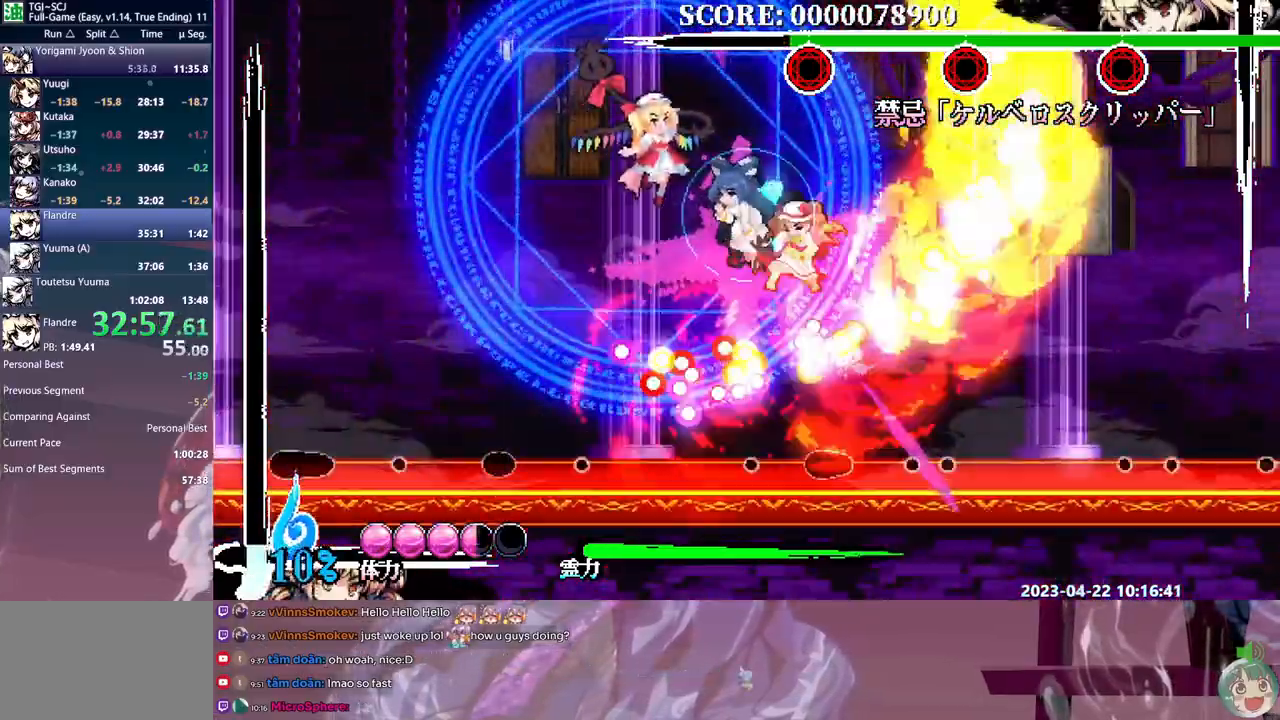
{"buttons": [], "events": []}